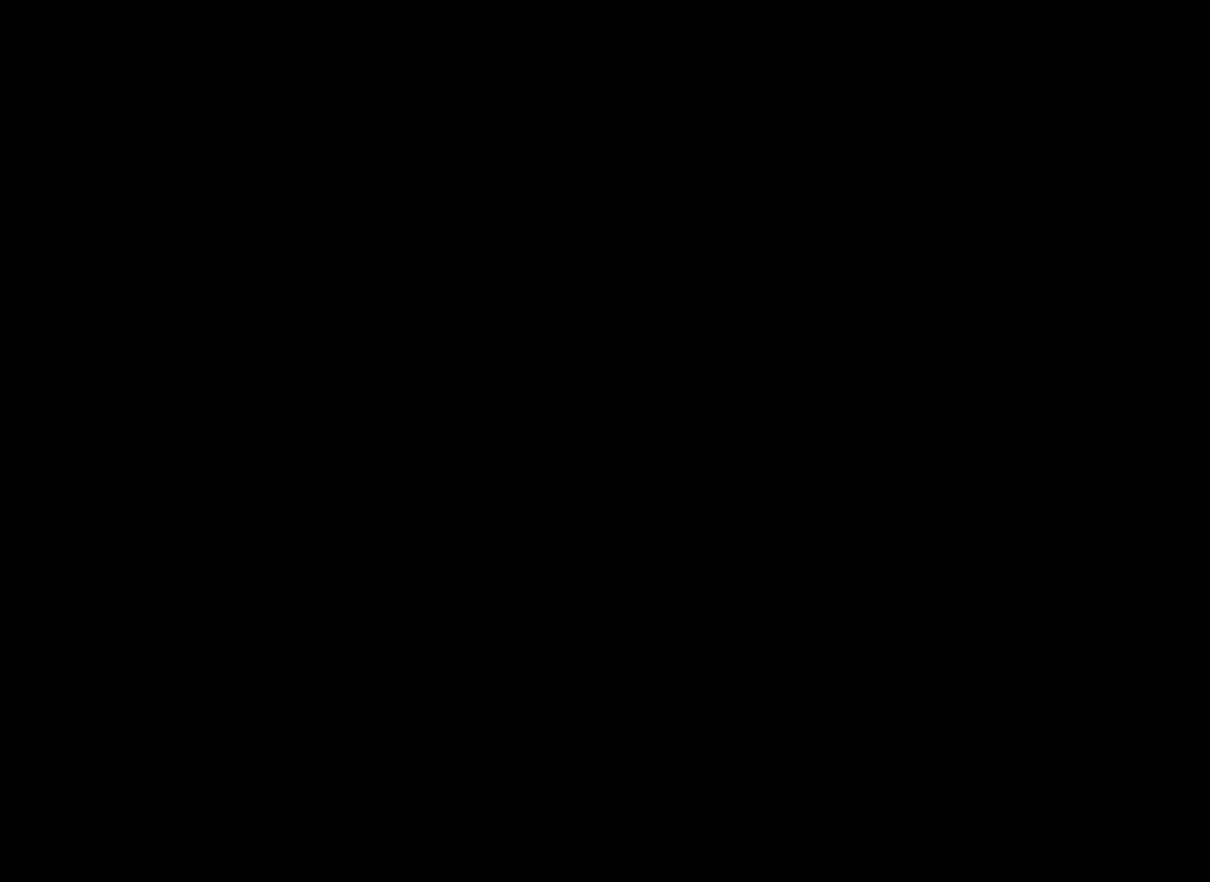
Gameplay with a controller (Nintendo layout); each line is a JSON object with the inputs held at the frame after it. "events" lists button and stick changes between this image and that frame as [ms after this image, input, new state], when the widget could be followed in between. Not read: L3 R3.
{"buttons": [], "events": []}
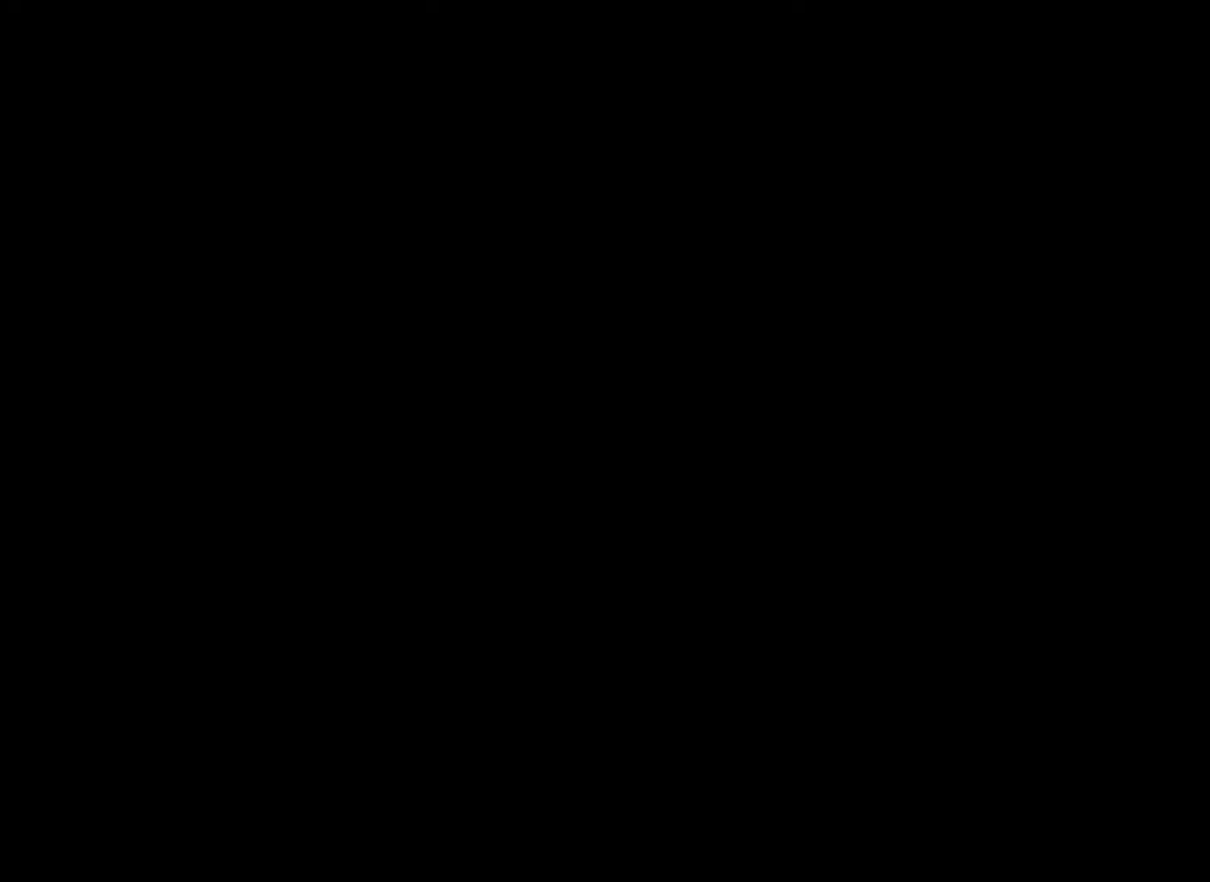
{"buttons": [], "events": []}
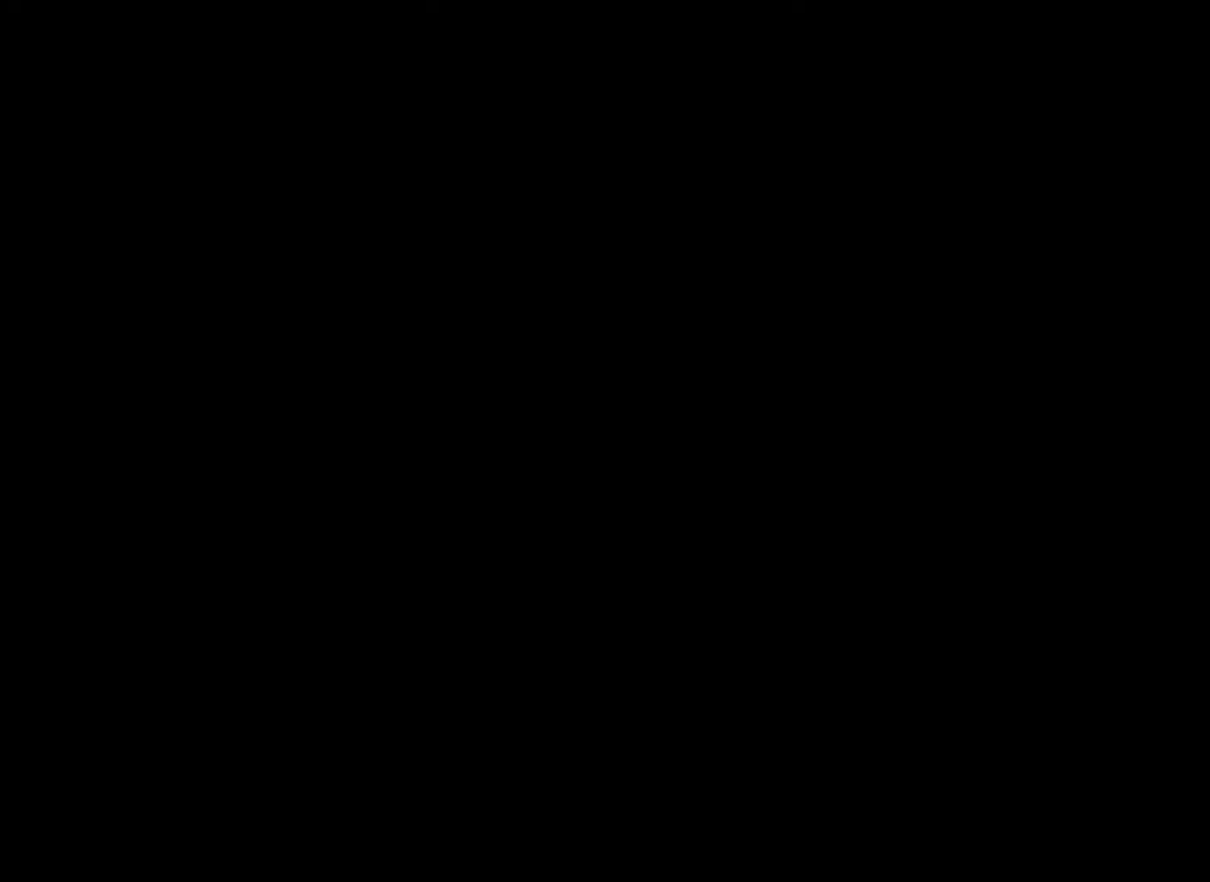
{"buttons": ["DPAD_RIGHT"], "events": [[300, "DPAD_RIGHT", "down"]]}
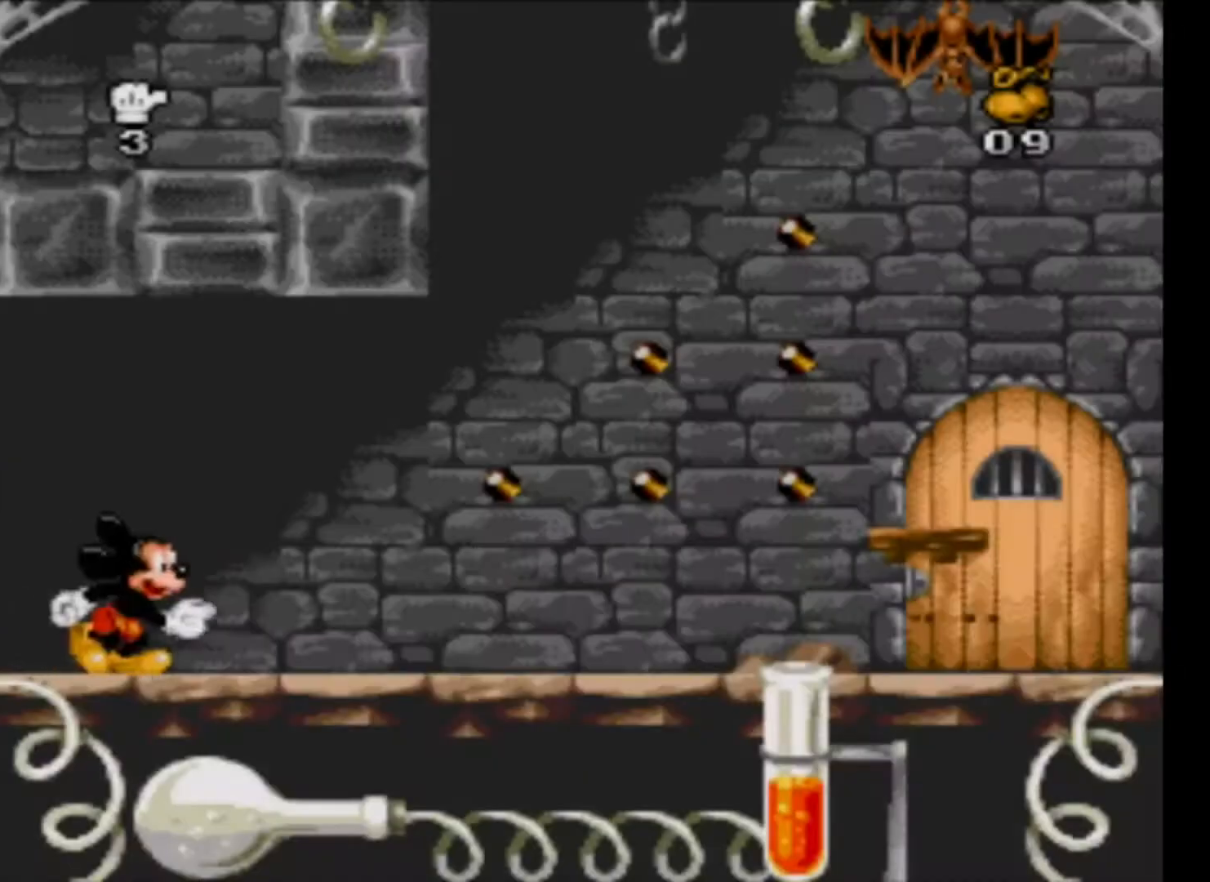
{"buttons": ["DPAD_RIGHT"], "events": []}
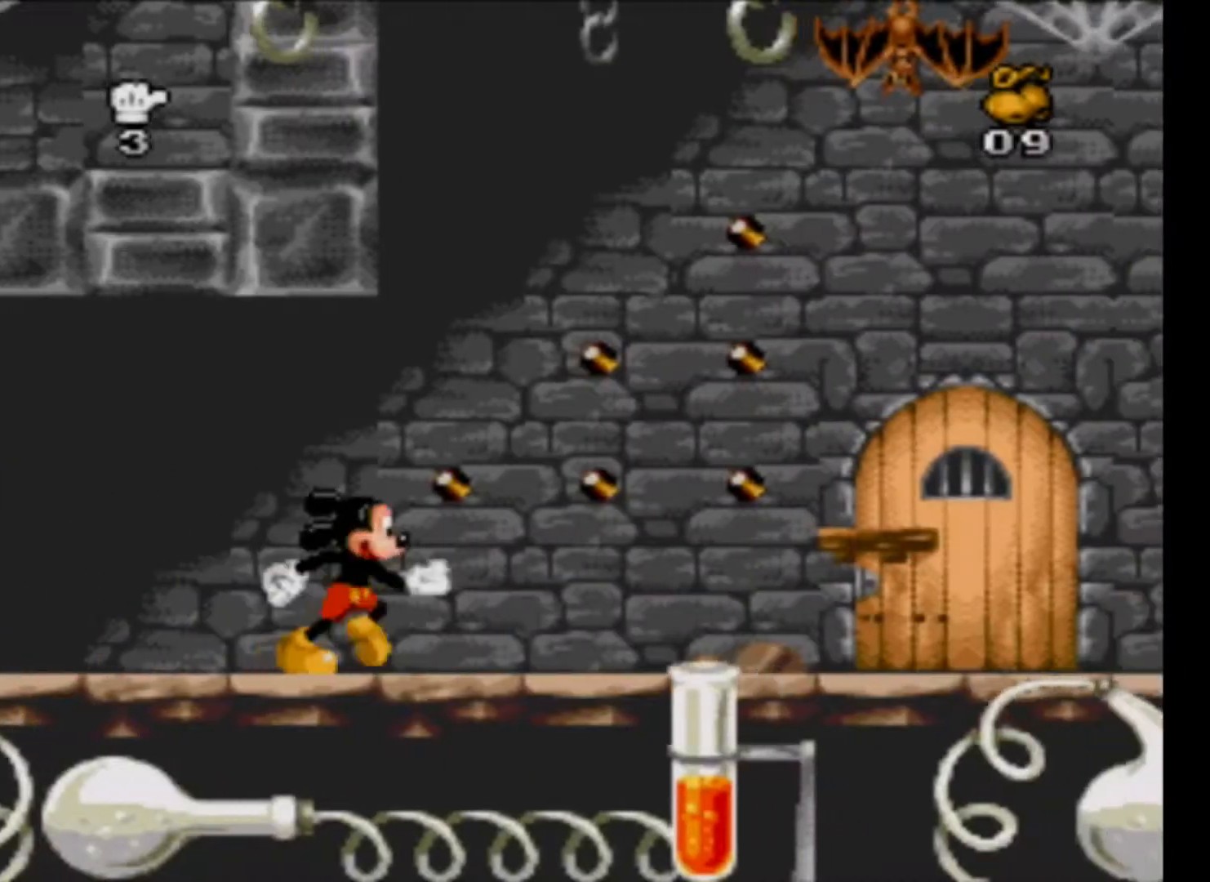
{"buttons": ["DPAD_RIGHT"], "events": []}
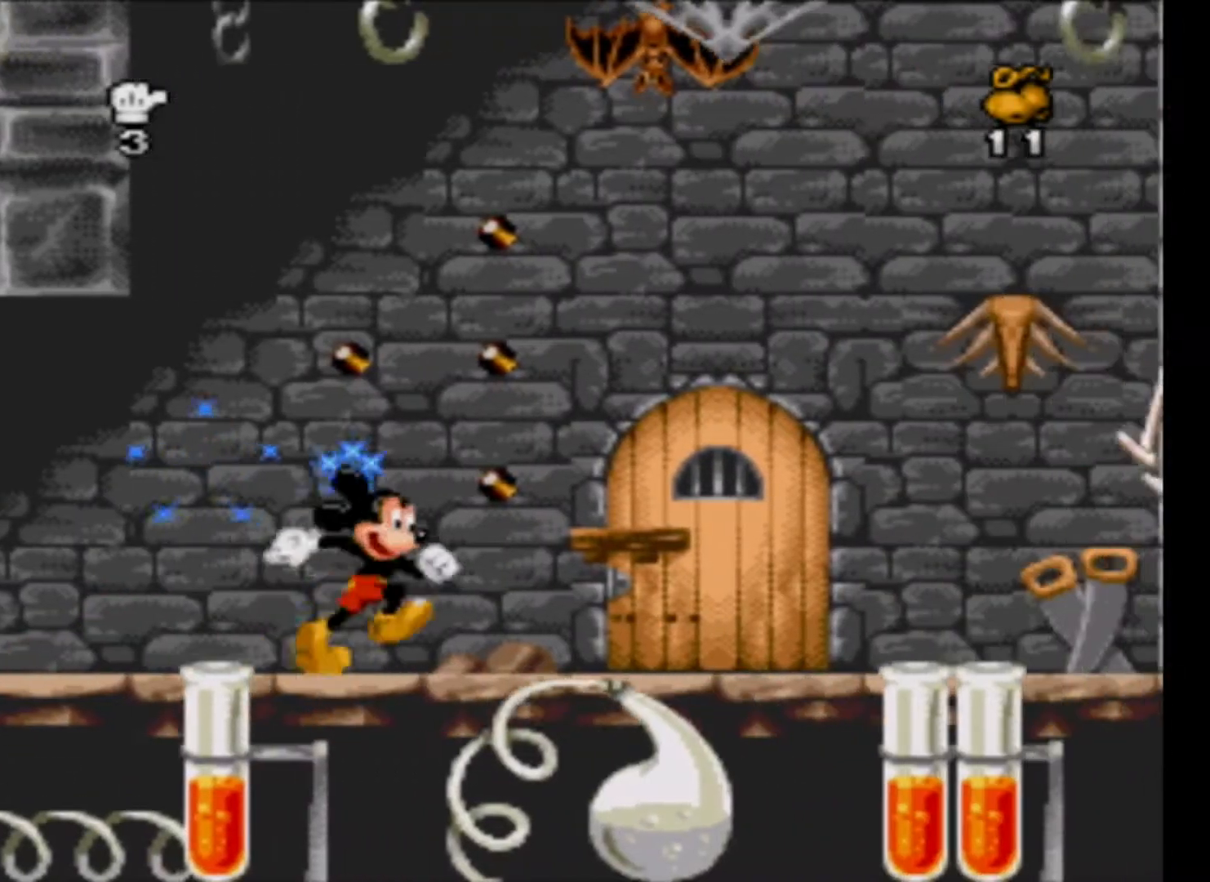
{"buttons": ["DPAD_RIGHT"], "events": []}
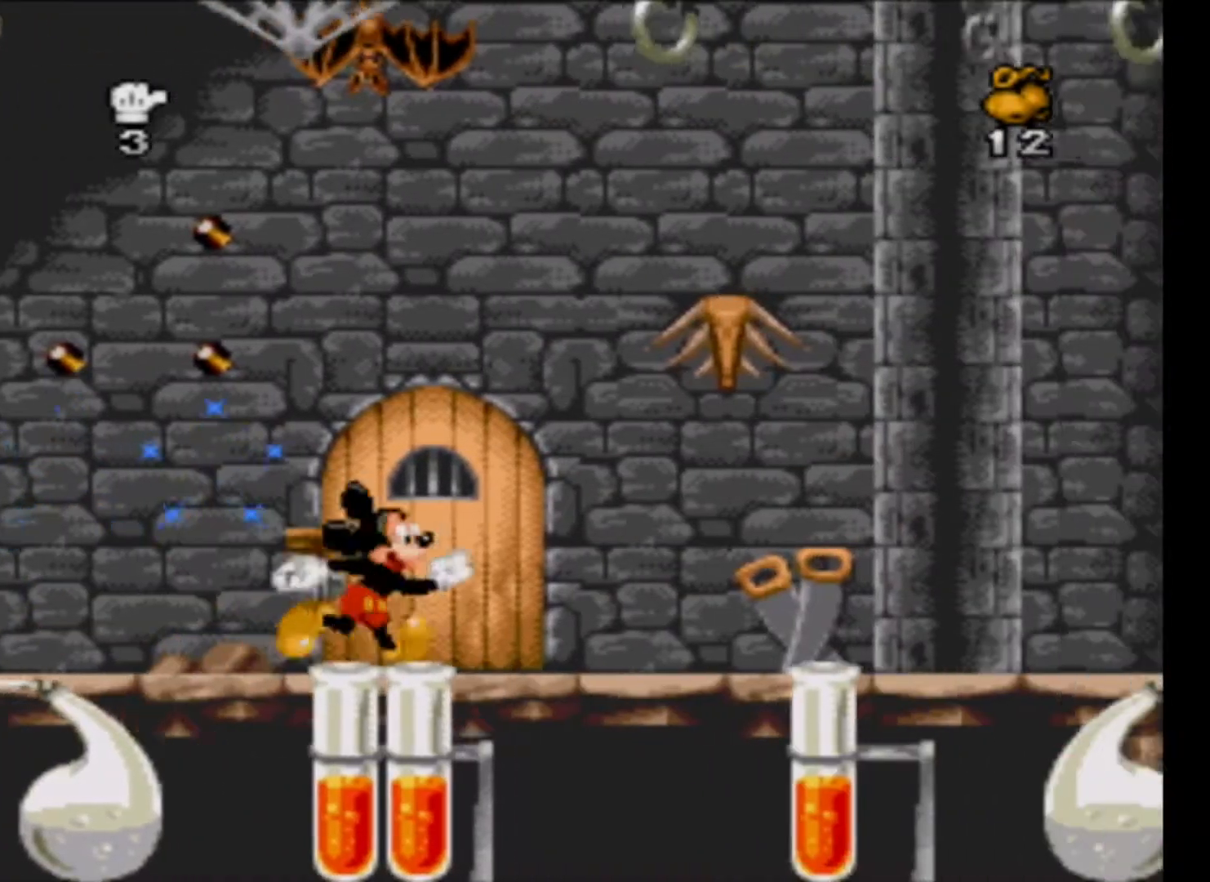
{"buttons": ["DPAD_RIGHT"], "events": []}
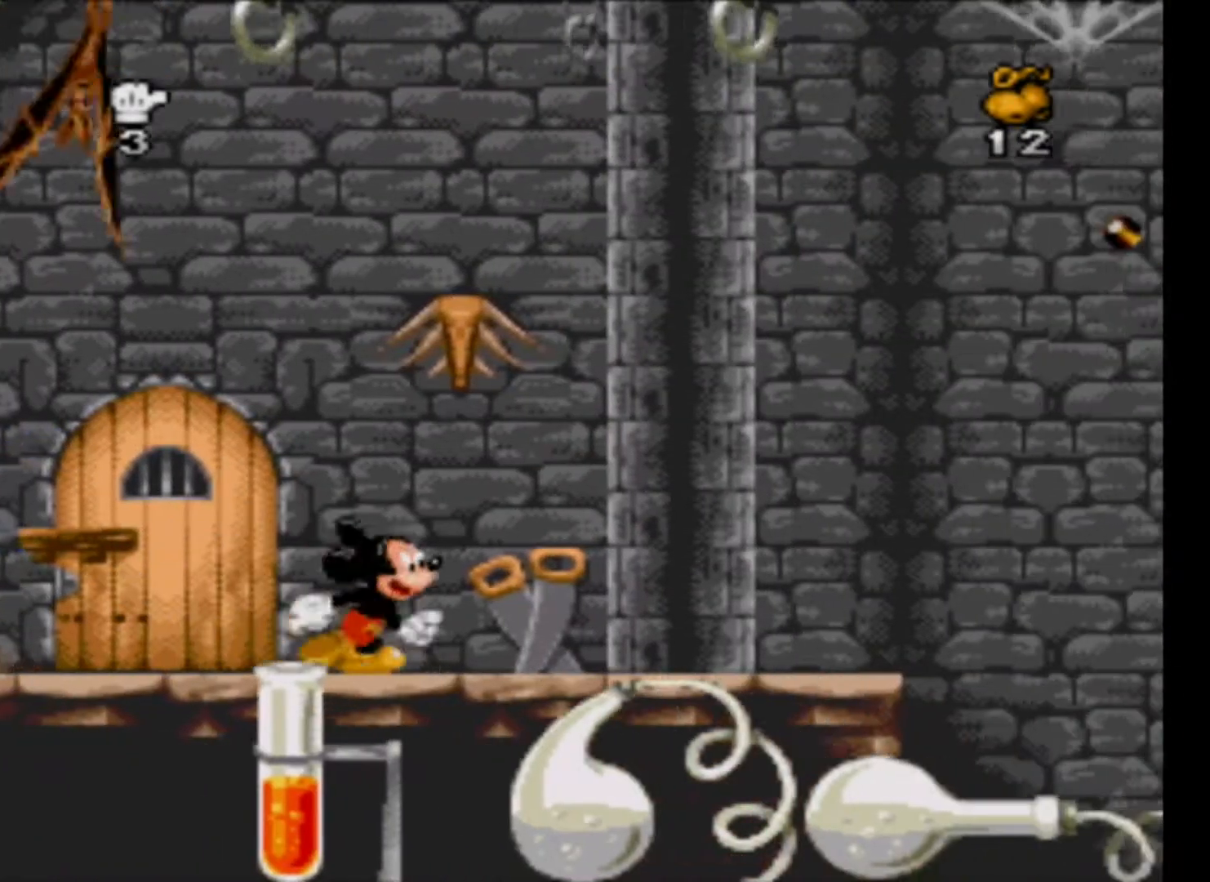
{"buttons": ["B", "DPAD_RIGHT"], "events": [[300, "B", "down"]]}
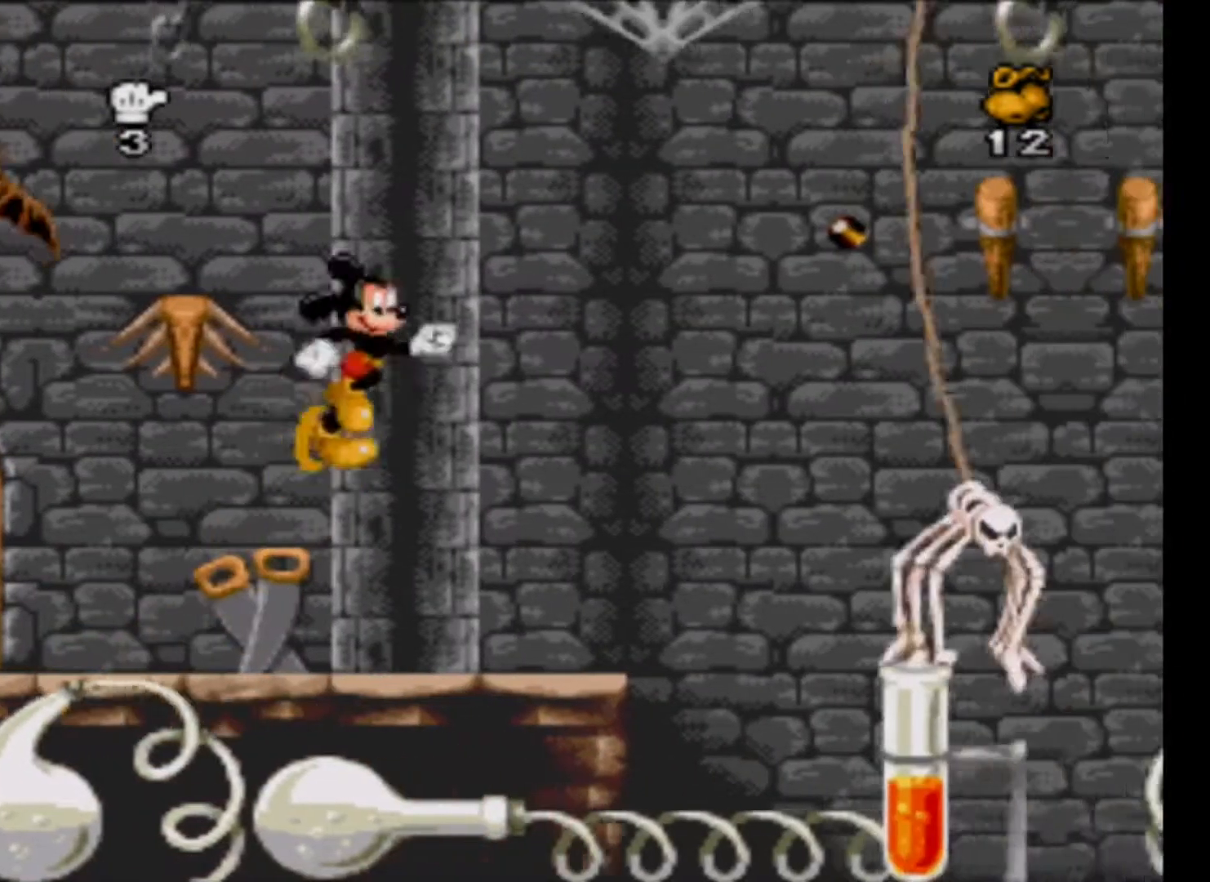
{"buttons": [], "events": [[234, "B", "up"], [267, "B", "down"], [367, "B", "up"], [400, "DPAD_RIGHT", "up"]]}
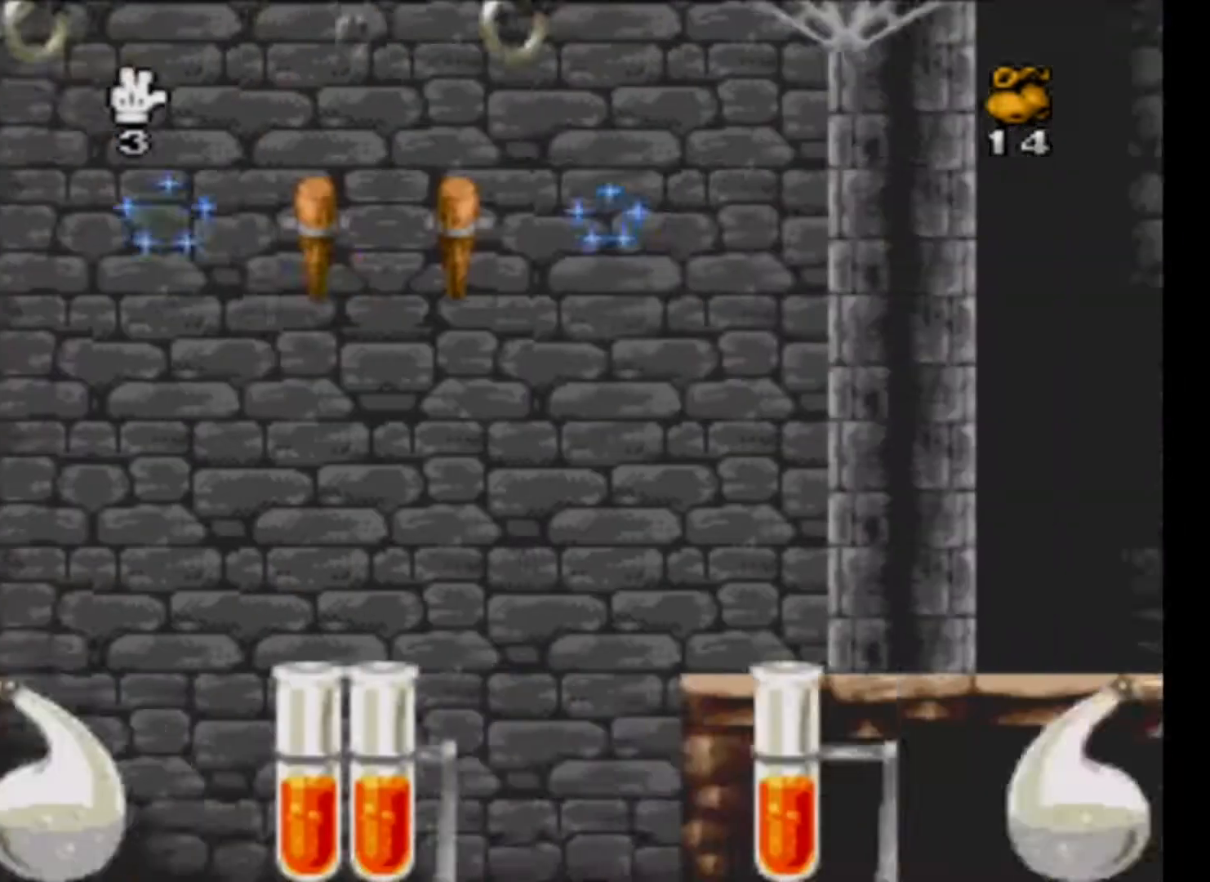
{"buttons": [], "events": []}
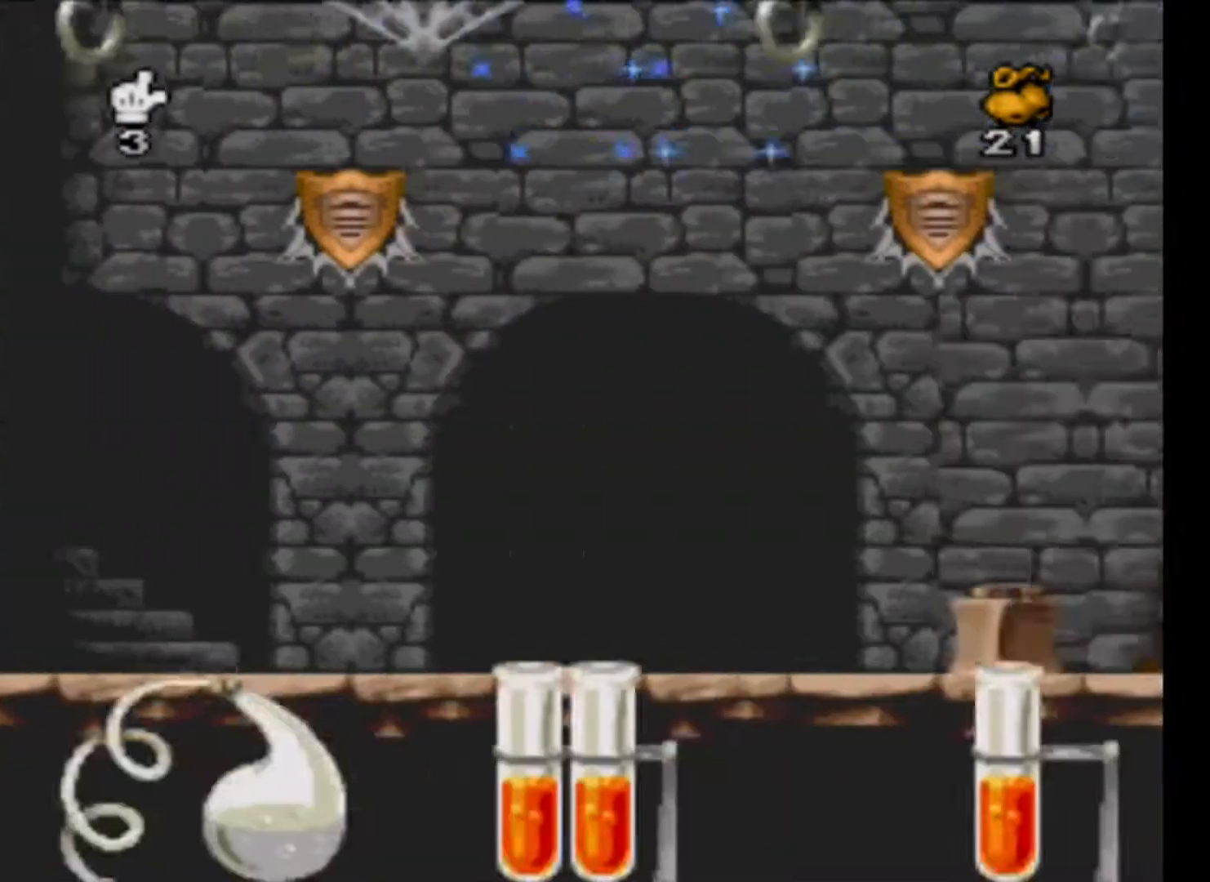
{"buttons": [], "events": []}
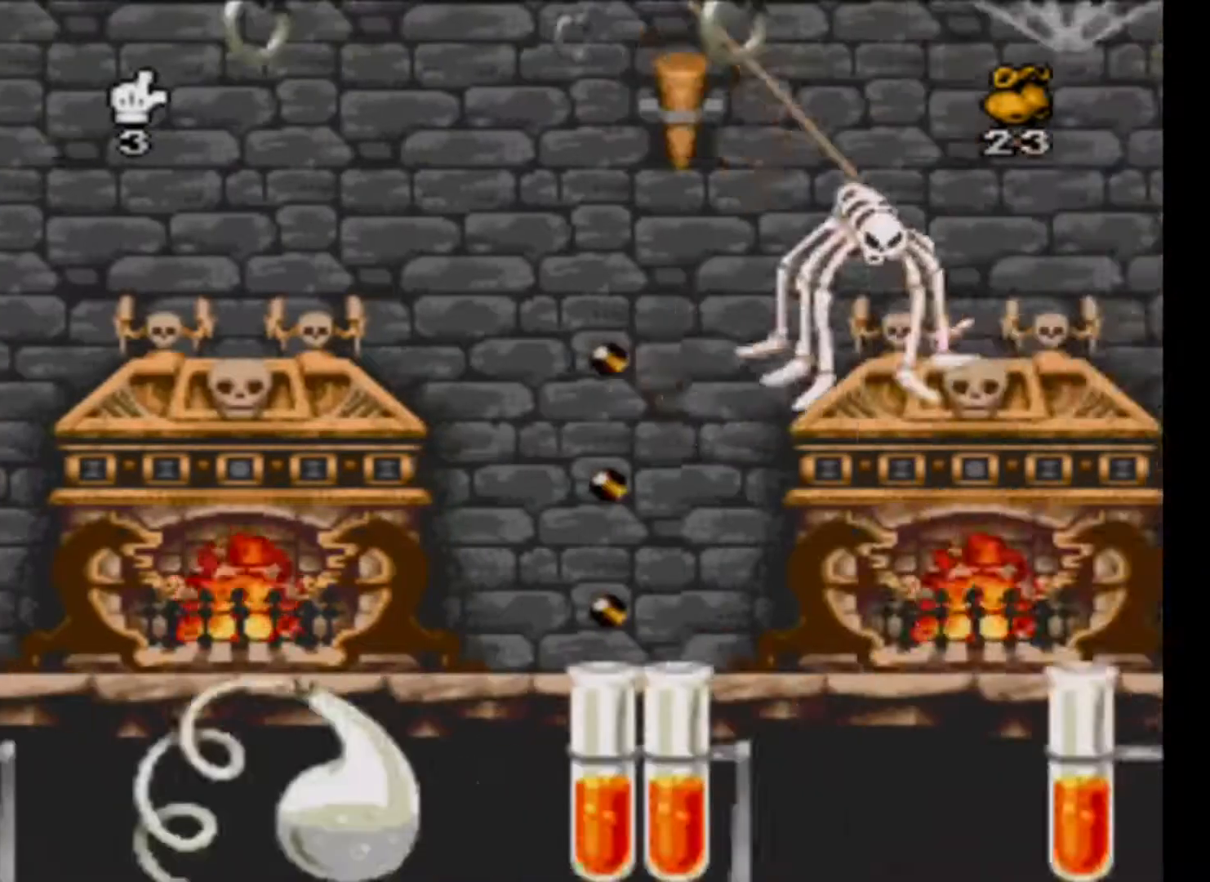
{"buttons": [], "events": []}
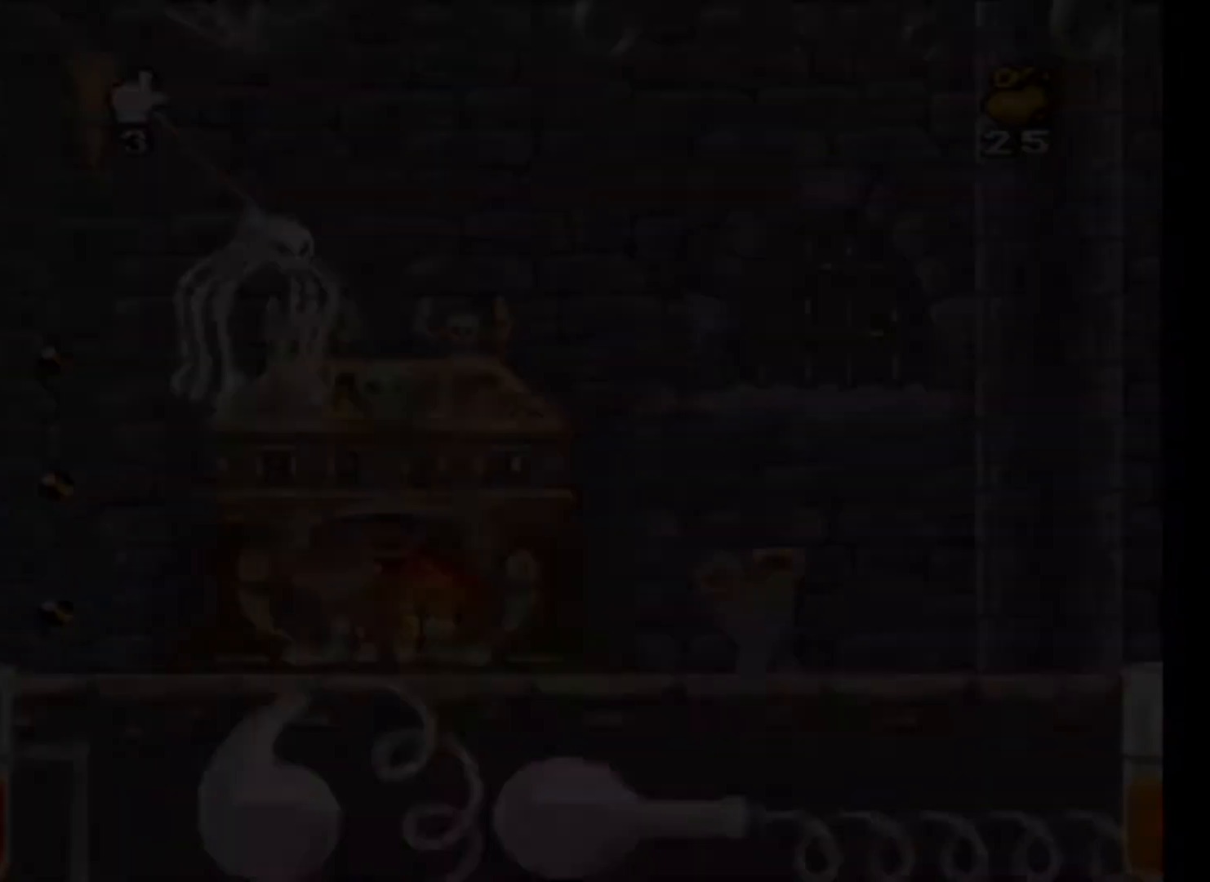
{"buttons": [], "events": []}
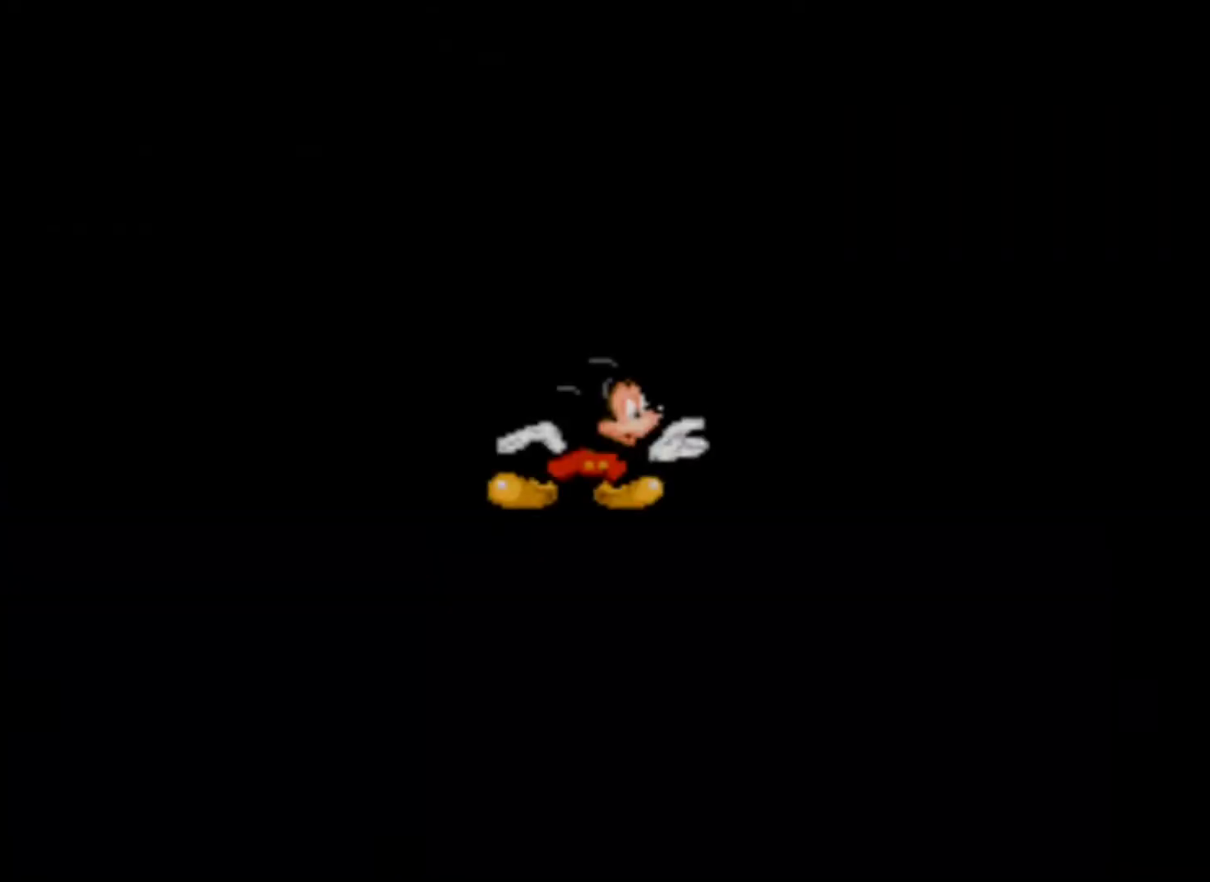
{"buttons": [], "events": []}
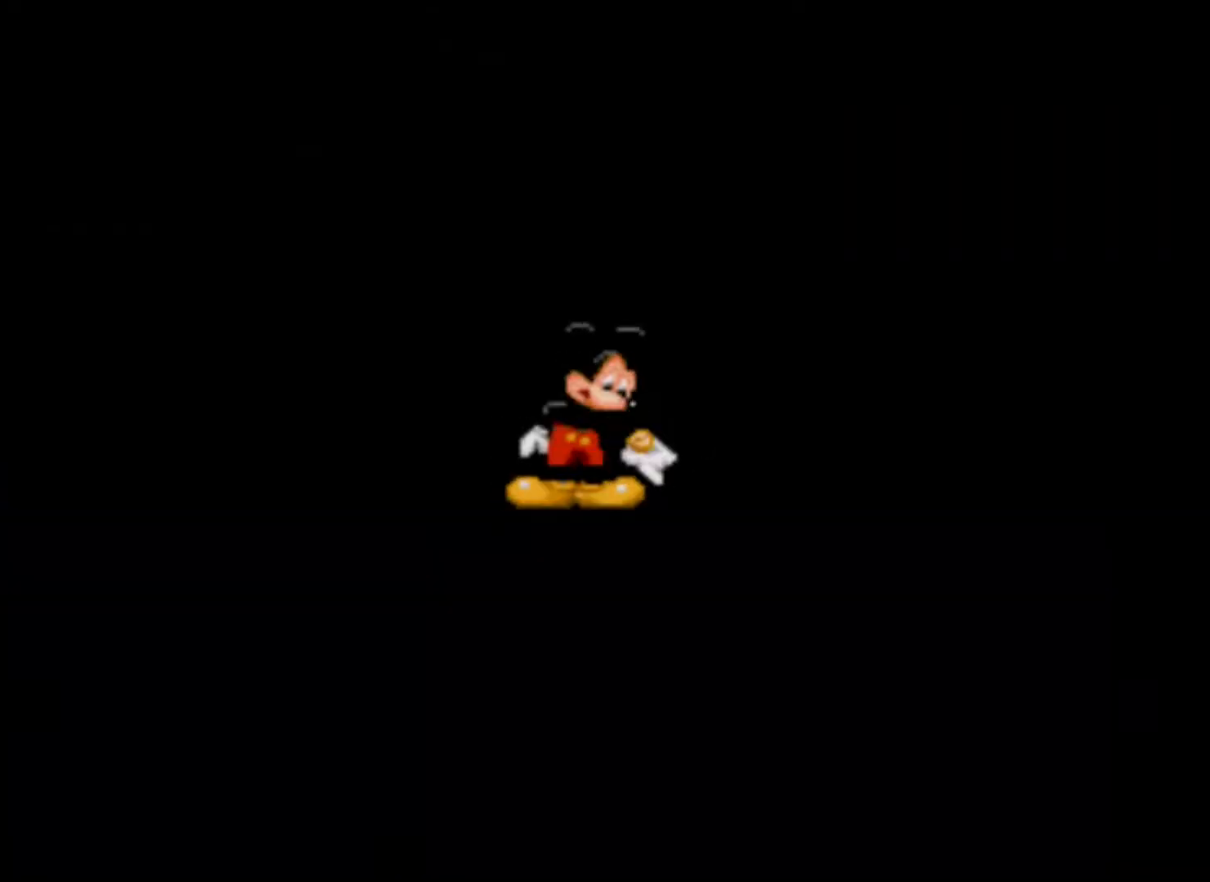
{"buttons": [], "events": []}
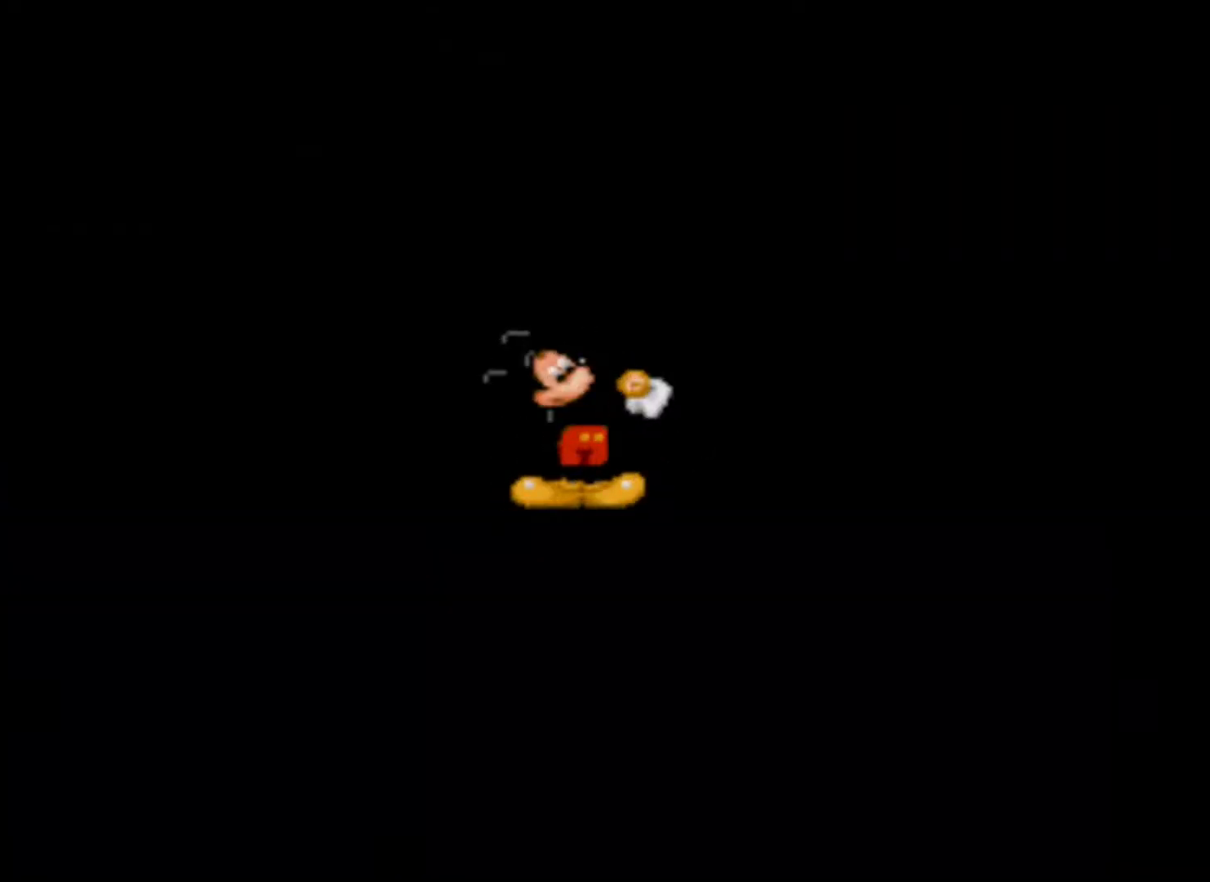
{"buttons": ["DPAD_RIGHT"], "events": [[200, "DPAD_RIGHT", "down"]]}
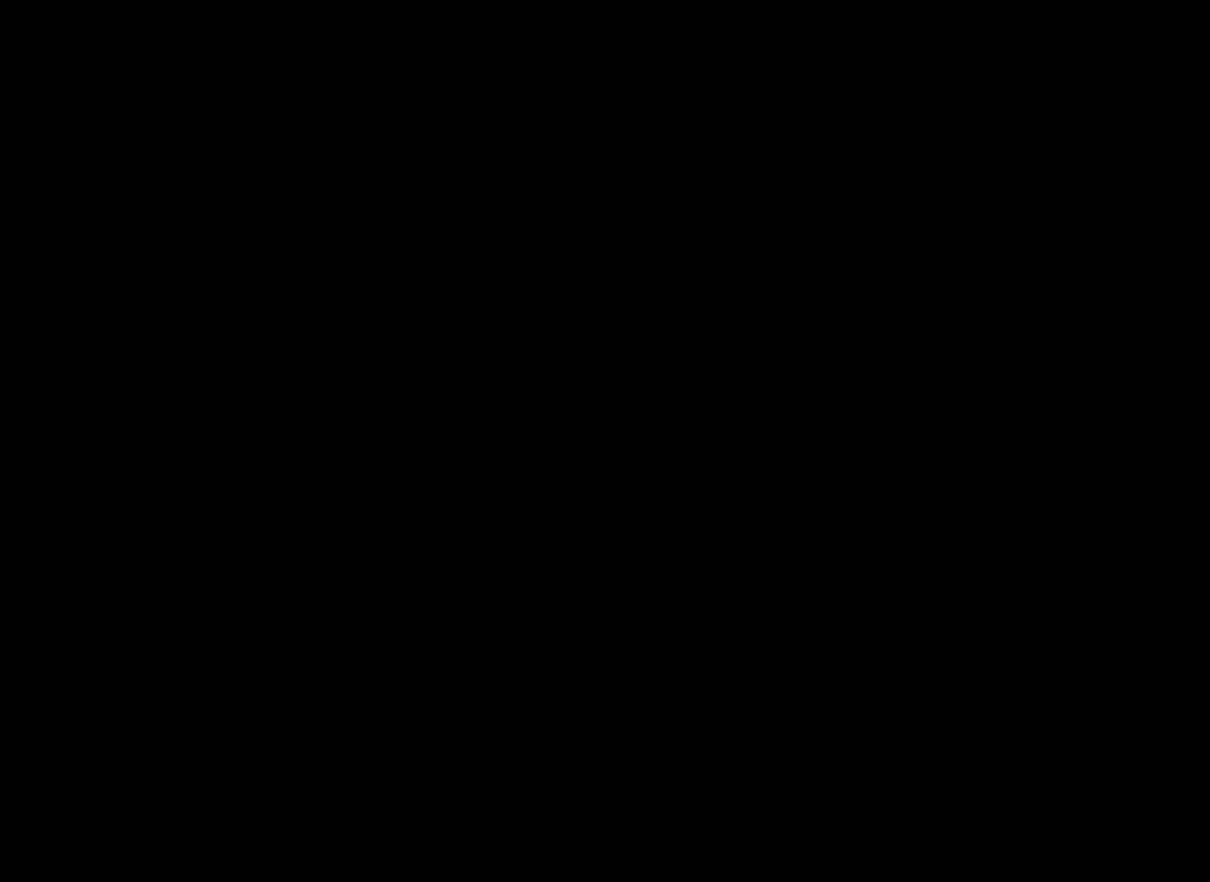
{"buttons": ["DPAD_RIGHT"], "events": []}
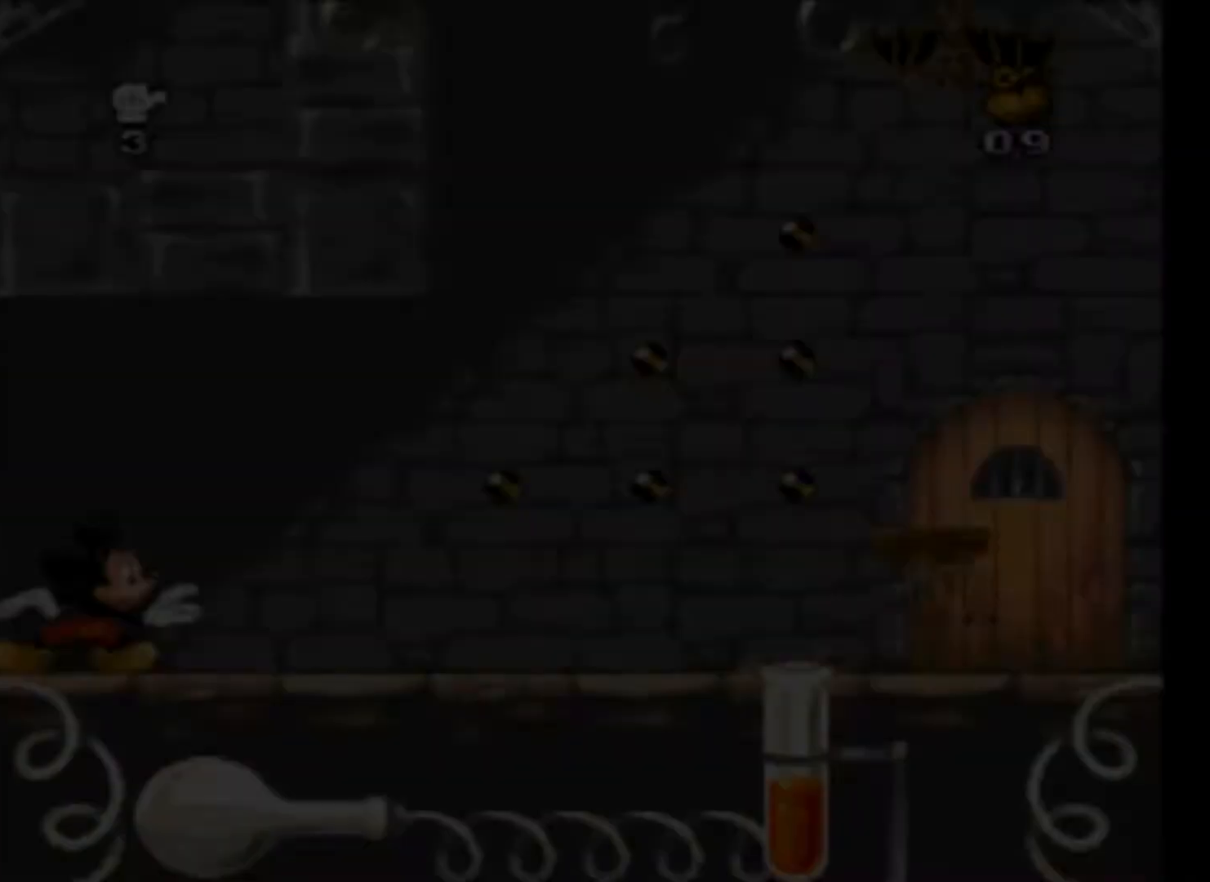
{"buttons": ["DPAD_RIGHT"], "events": []}
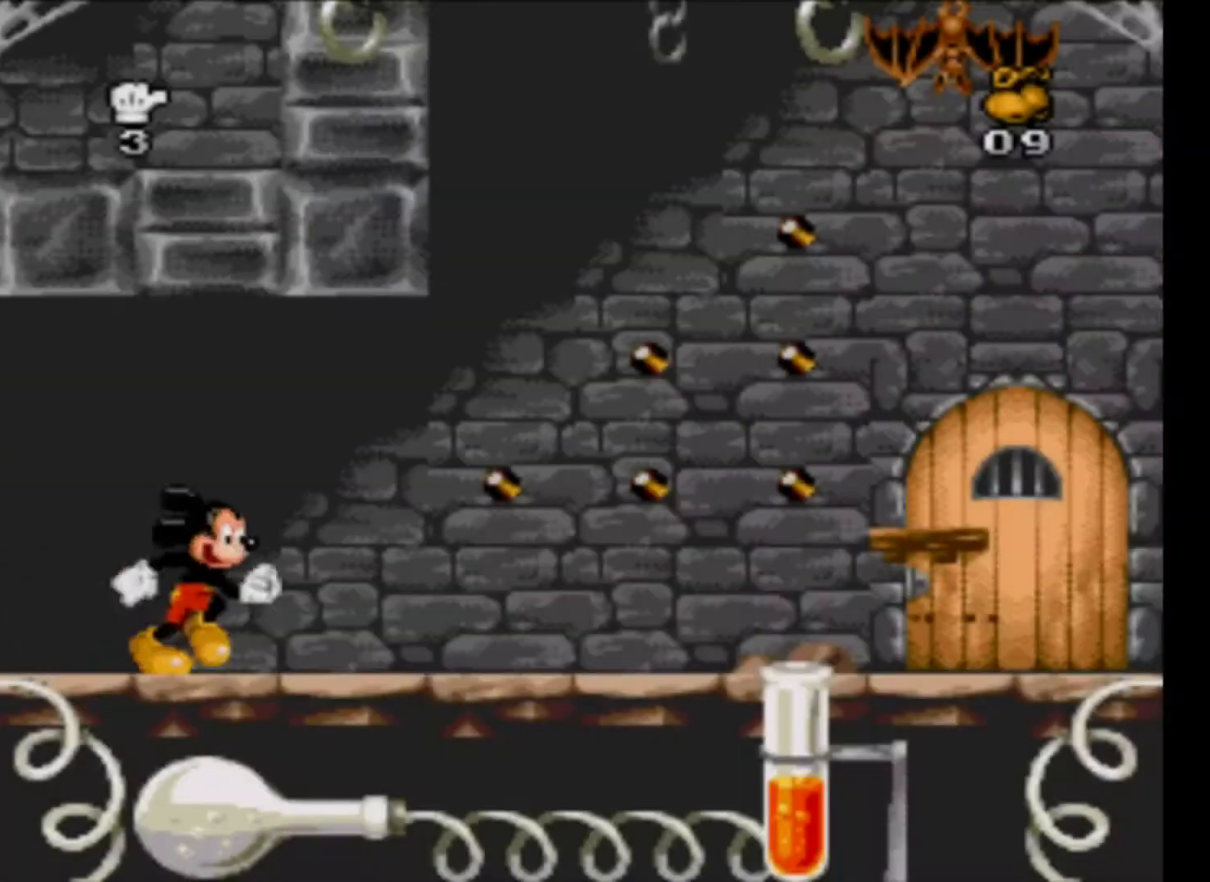
{"buttons": ["DPAD_RIGHT"], "events": []}
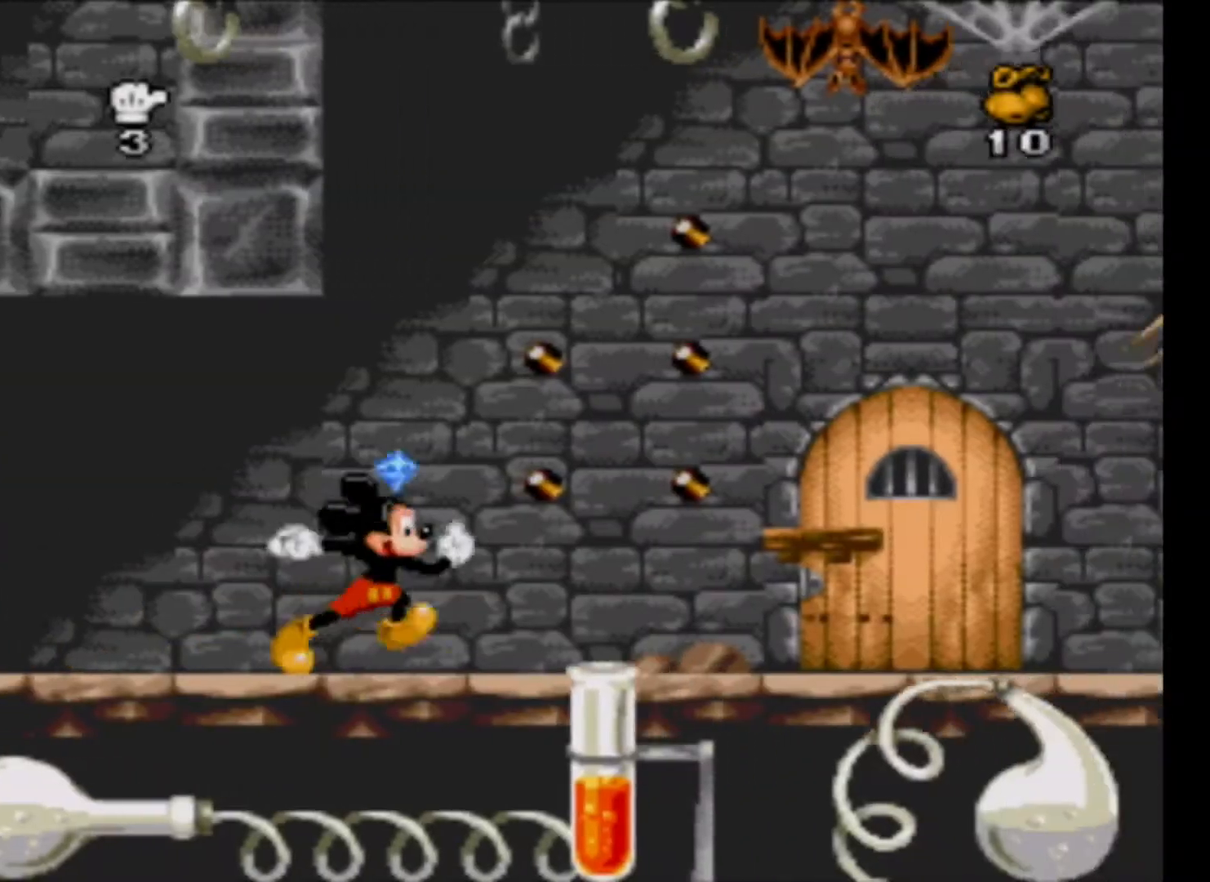
{"buttons": ["DPAD_RIGHT"], "events": []}
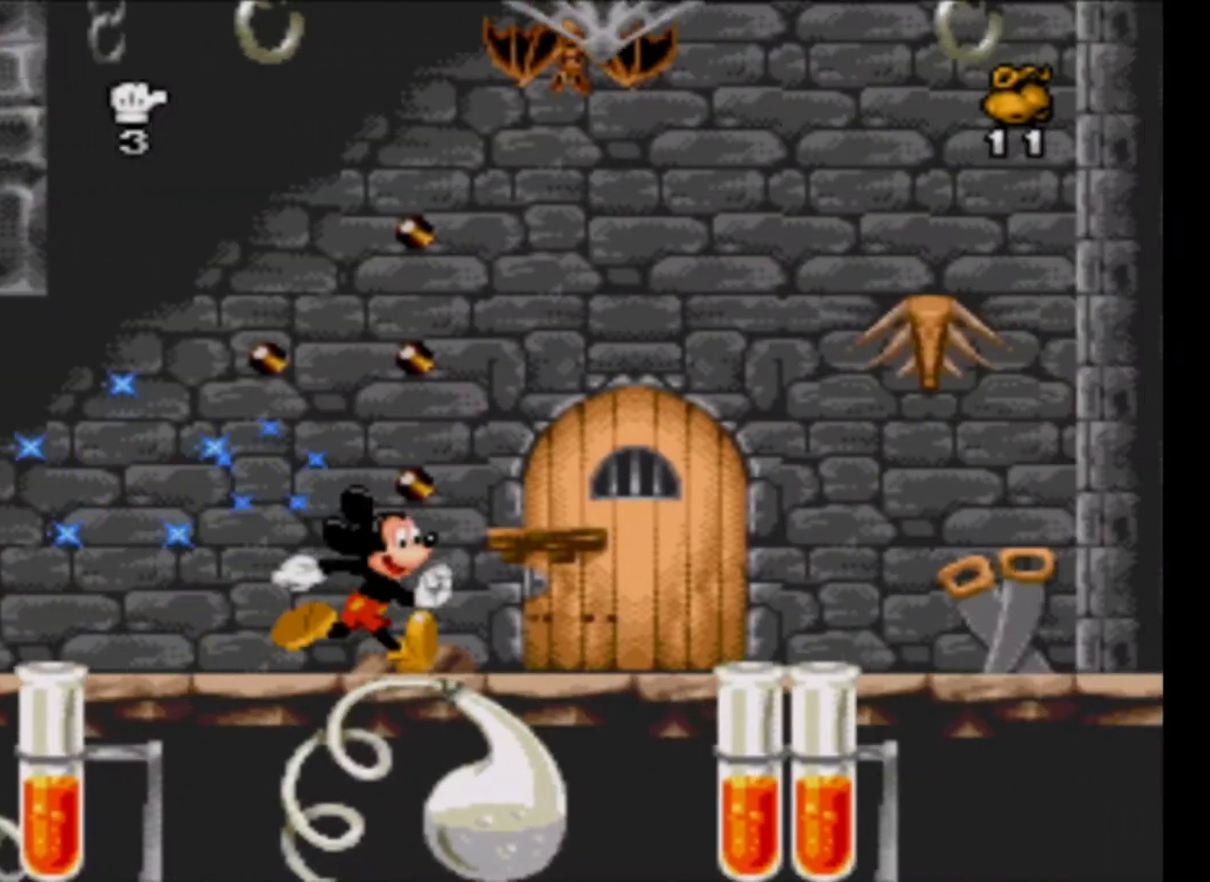
{"buttons": ["DPAD_RIGHT"], "events": []}
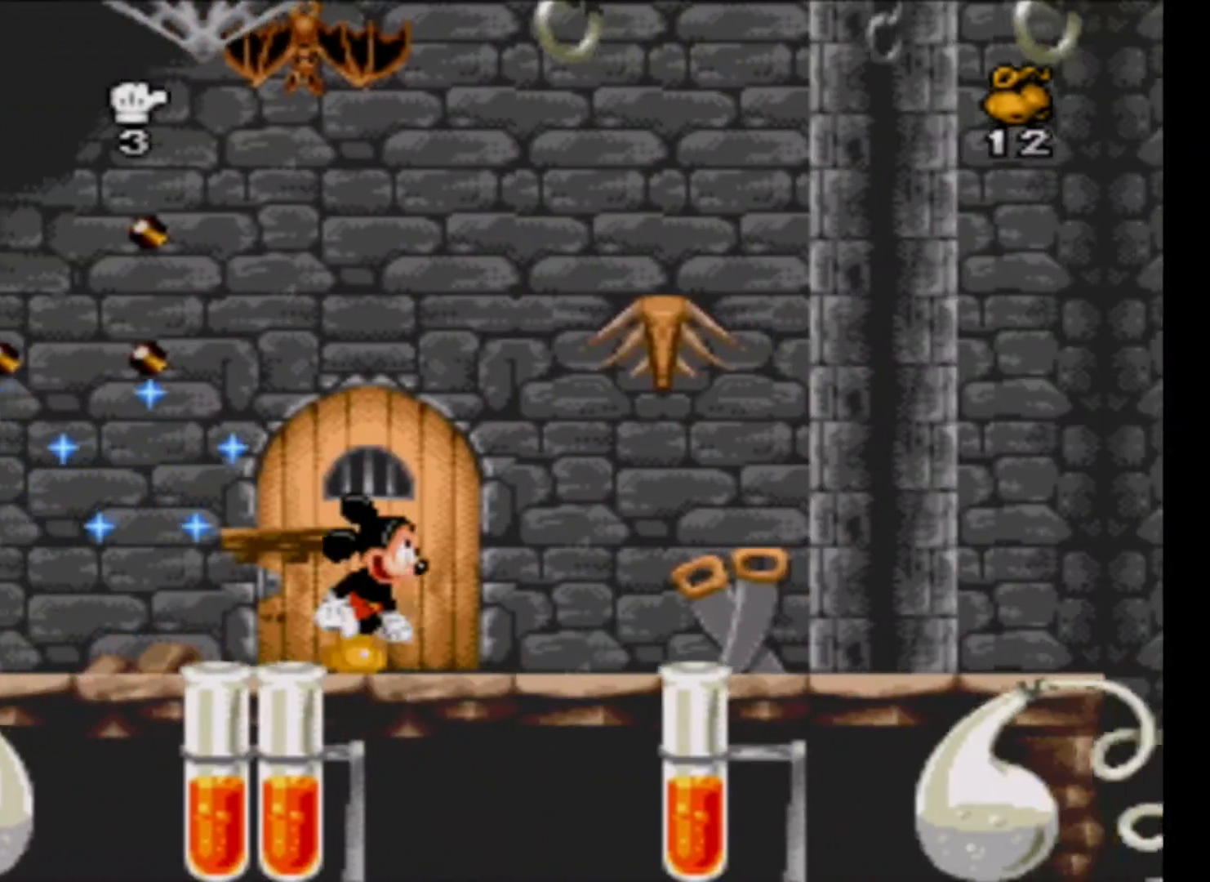
{"buttons": ["DPAD_RIGHT"], "events": []}
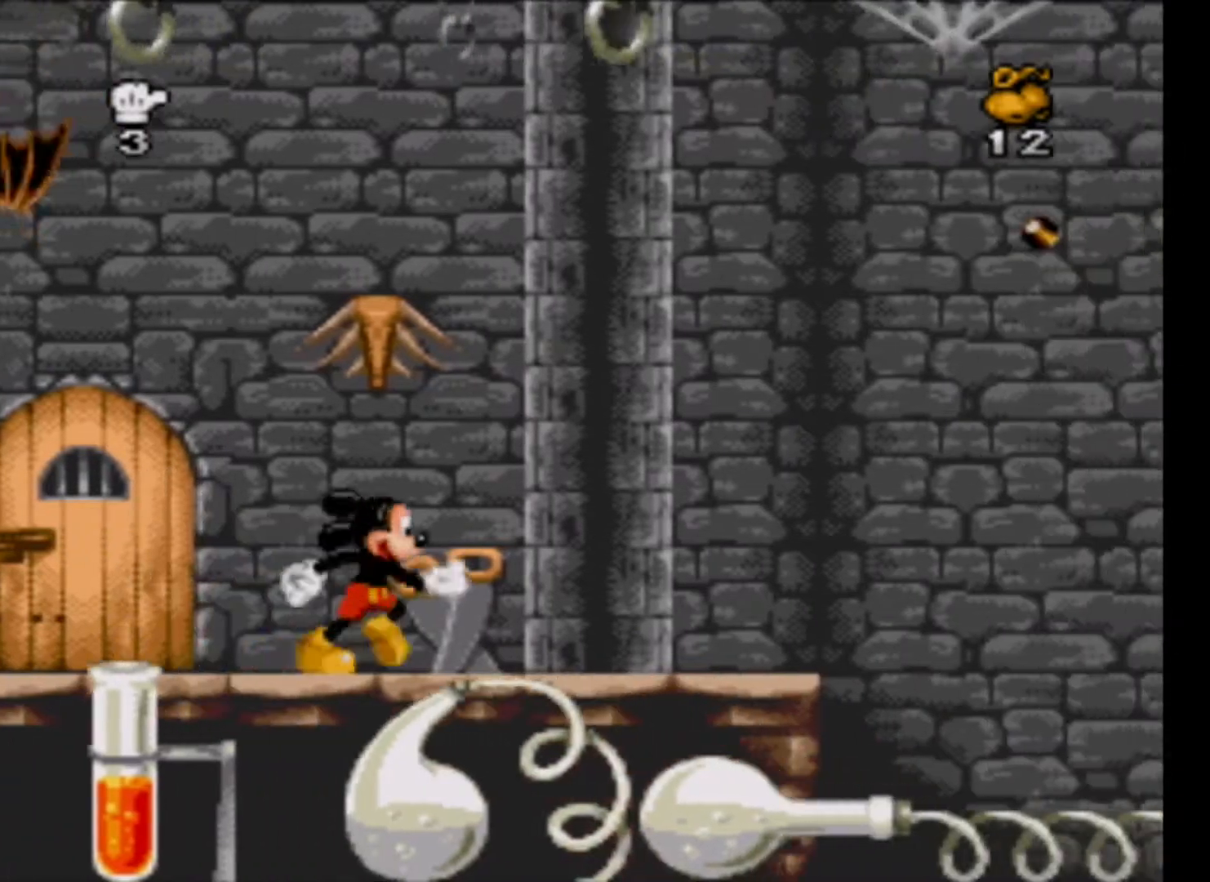
{"buttons": ["B", "DPAD_RIGHT"], "events": [[167, "B", "down"]]}
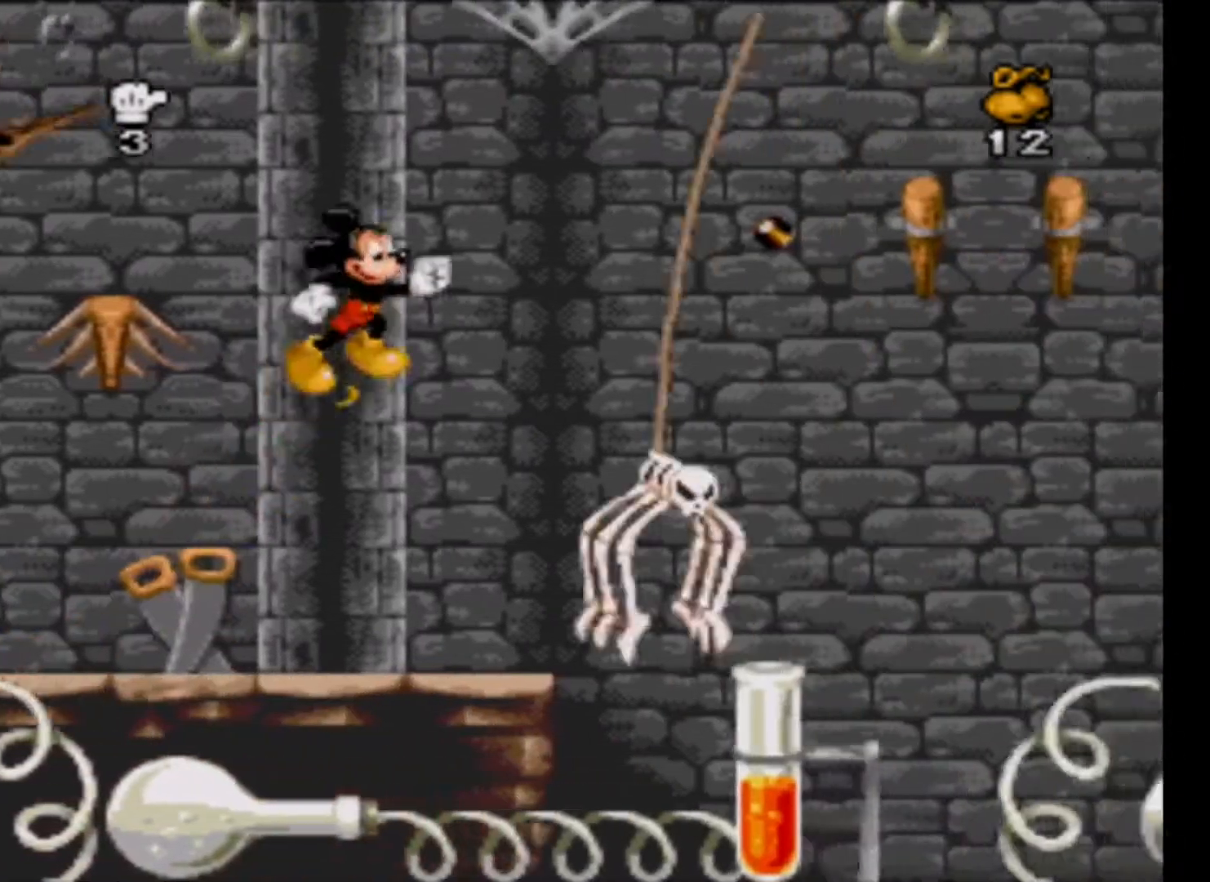
{"buttons": ["B"], "events": [[66, "B", "up"], [133, "B", "down"], [200, "DPAD_RIGHT", "up"]]}
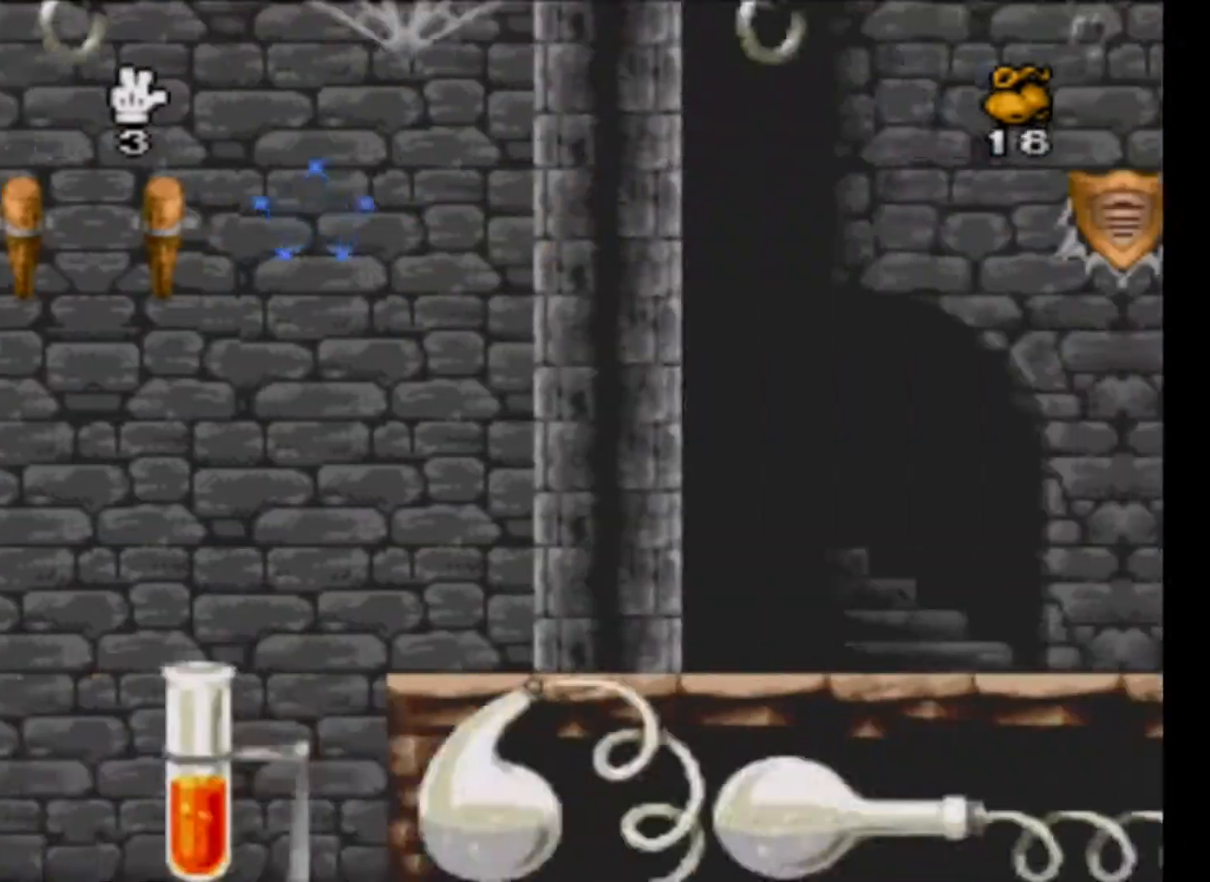
{"buttons": [], "events": [[133, "B", "up"]]}
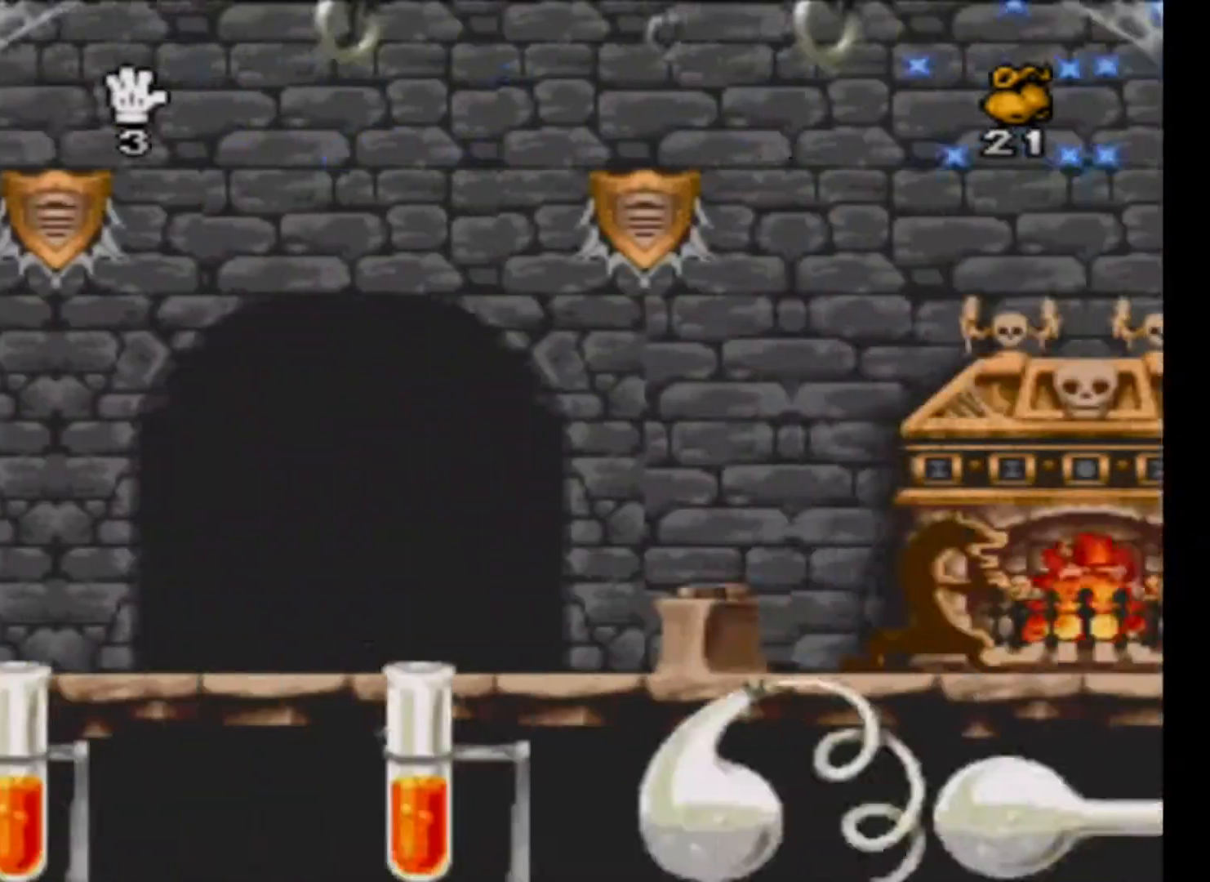
{"buttons": [], "events": []}